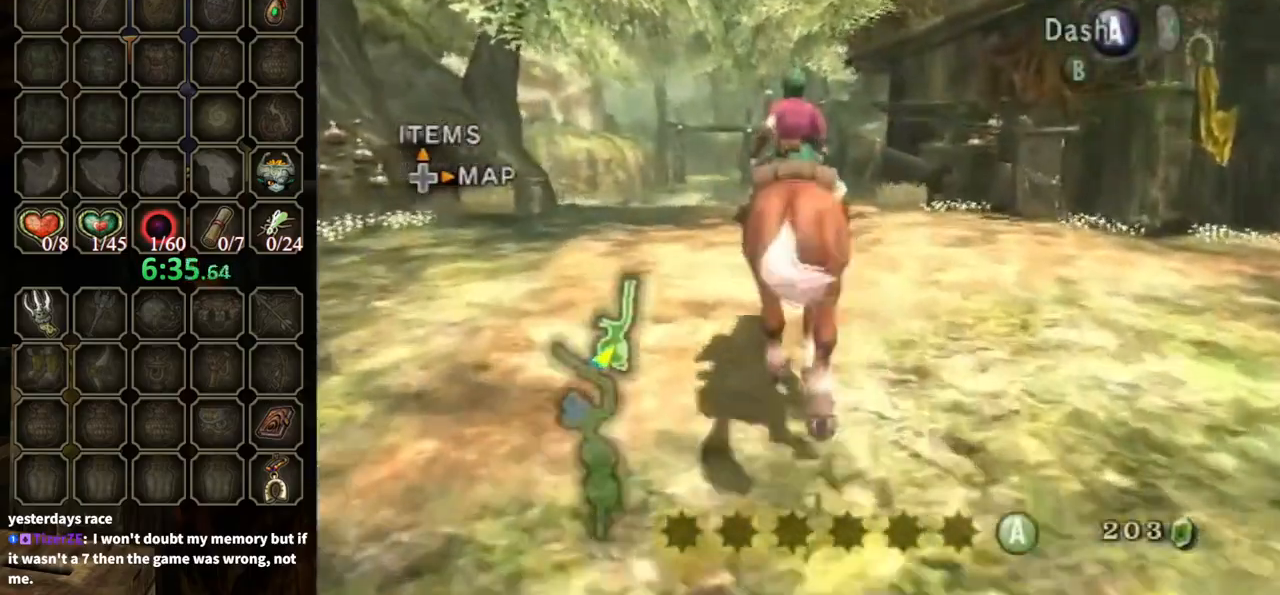
Gameplay with a controller (Nintendo layout); each line is a JSON object with the inputs held at the frame after it. "events" lists button and stick changes between this image and that frame as [ms after this image, input, new state], when the widget could be followed in between. Not read: L3 R3.
{"buttons": [], "left_stick": "up", "right_stick": "center", "events": []}
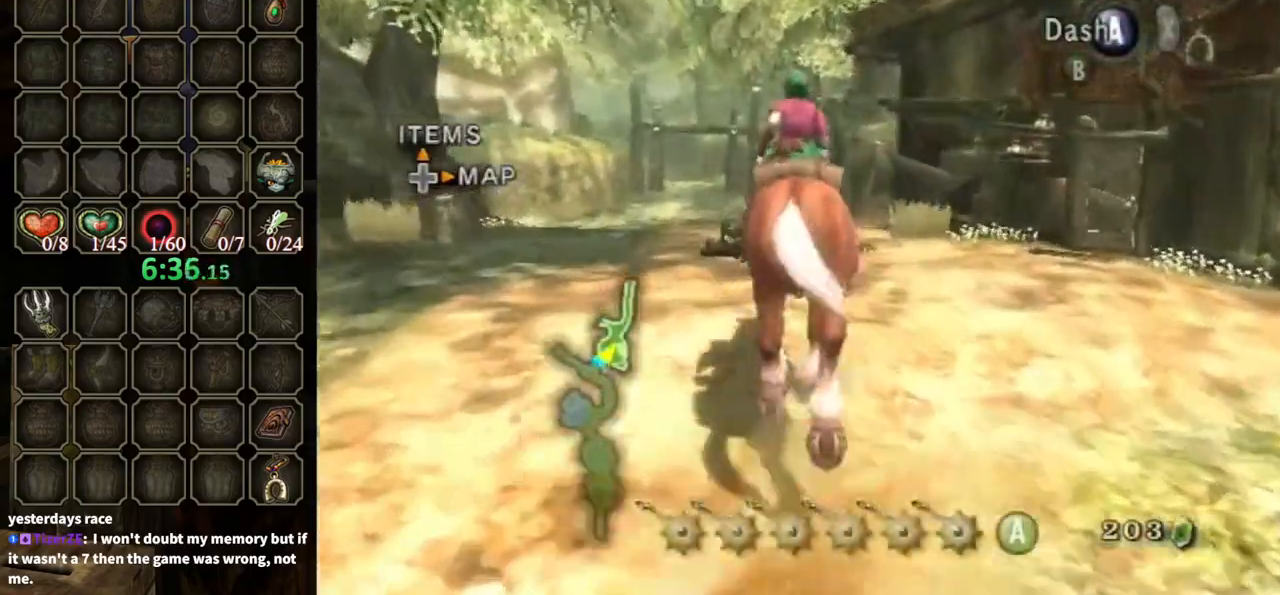
{"buttons": [], "left_stick": "up", "right_stick": "center", "events": []}
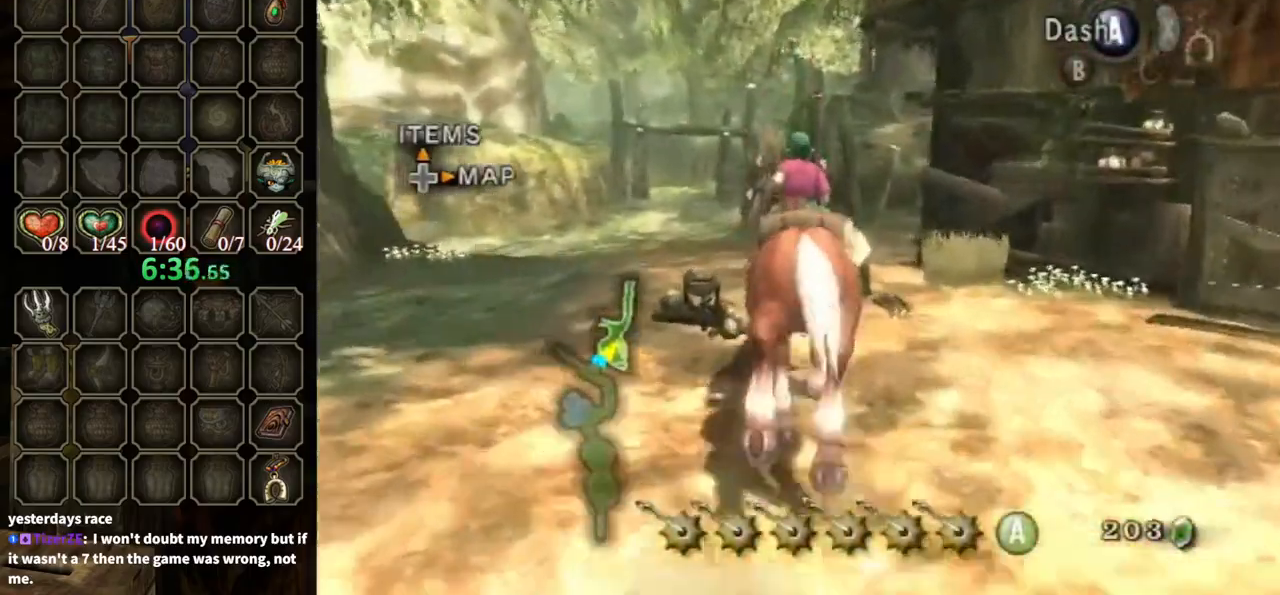
{"buttons": ["A", "L1"], "left_stick": "center", "right_stick": "center", "events": [[33, "left_stick", "center"], [233, "L1", "down"], [267, "A", "down"], [333, "A", "up"], [333, "L1", "up"], [400, "A", "down"], [433, "L1", "down"]]}
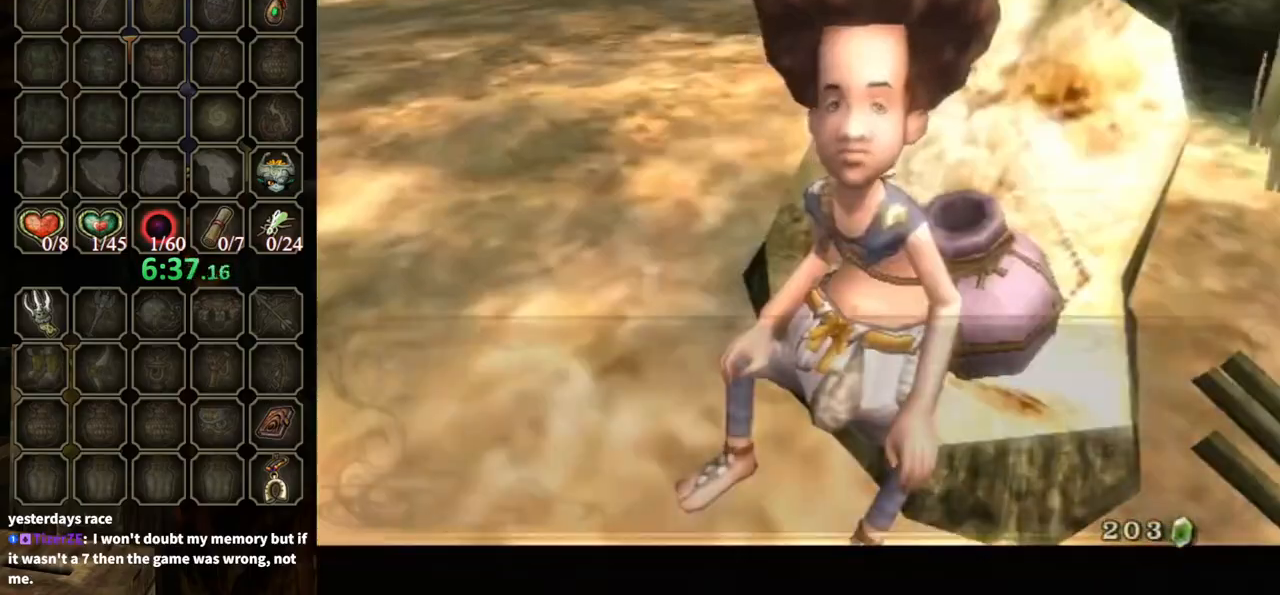
{"buttons": ["B"], "left_stick": "center", "right_stick": "center", "events": [[33, "L1", "up"], [67, "A", "up"], [300, "B", "down"]]}
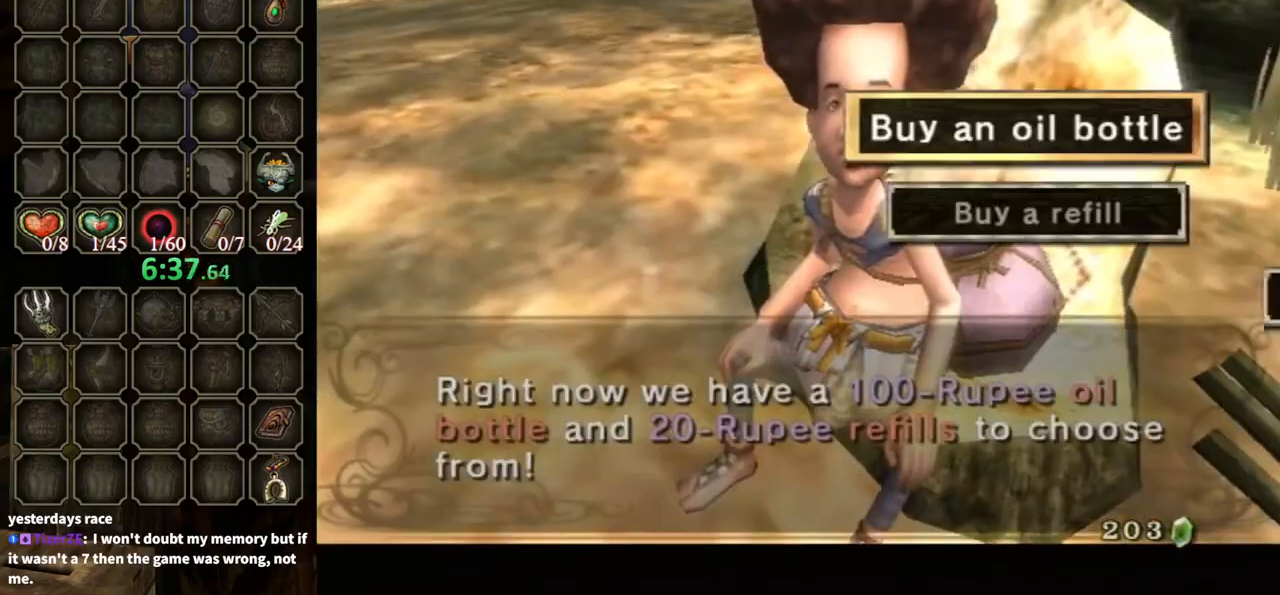
{"buttons": [], "left_stick": "center", "right_stick": "center", "events": [[500, "B", "up"]]}
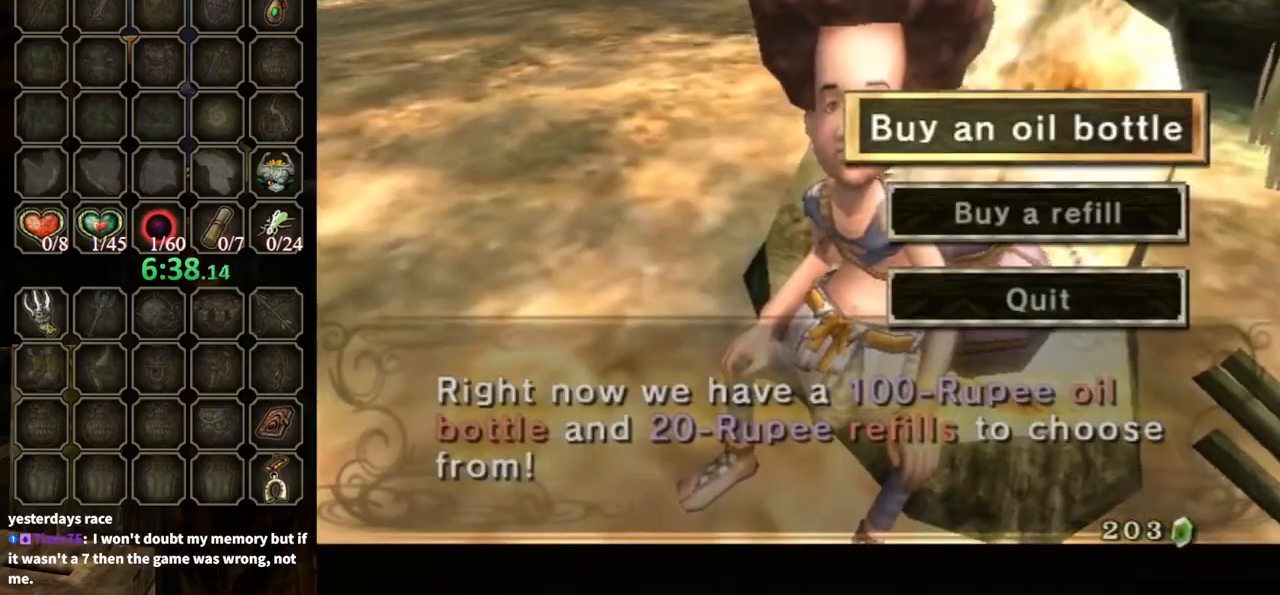
{"buttons": ["B"], "left_stick": "center", "right_stick": "center", "events": [[33, "A", "down"], [233, "A", "up"], [267, "B", "down"]]}
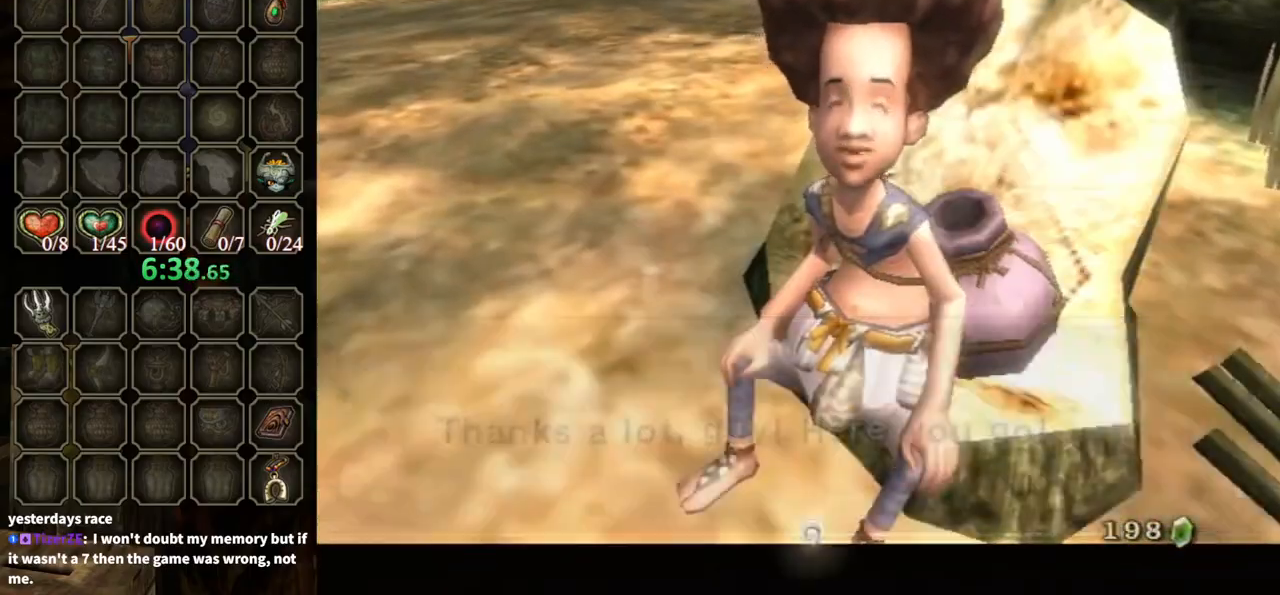
{"buttons": ["B"], "left_stick": "center", "right_stick": "center", "events": [[333, "B", "up"], [367, "B", "down"]]}
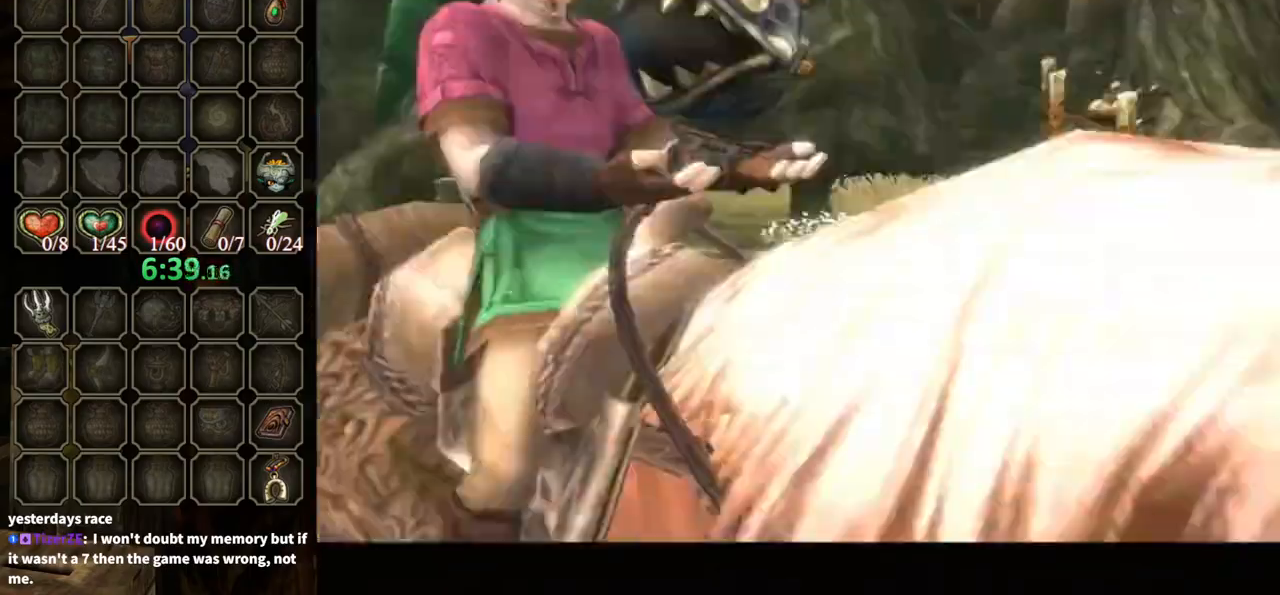
{"buttons": ["B"], "left_stick": "center", "right_stick": "center", "events": []}
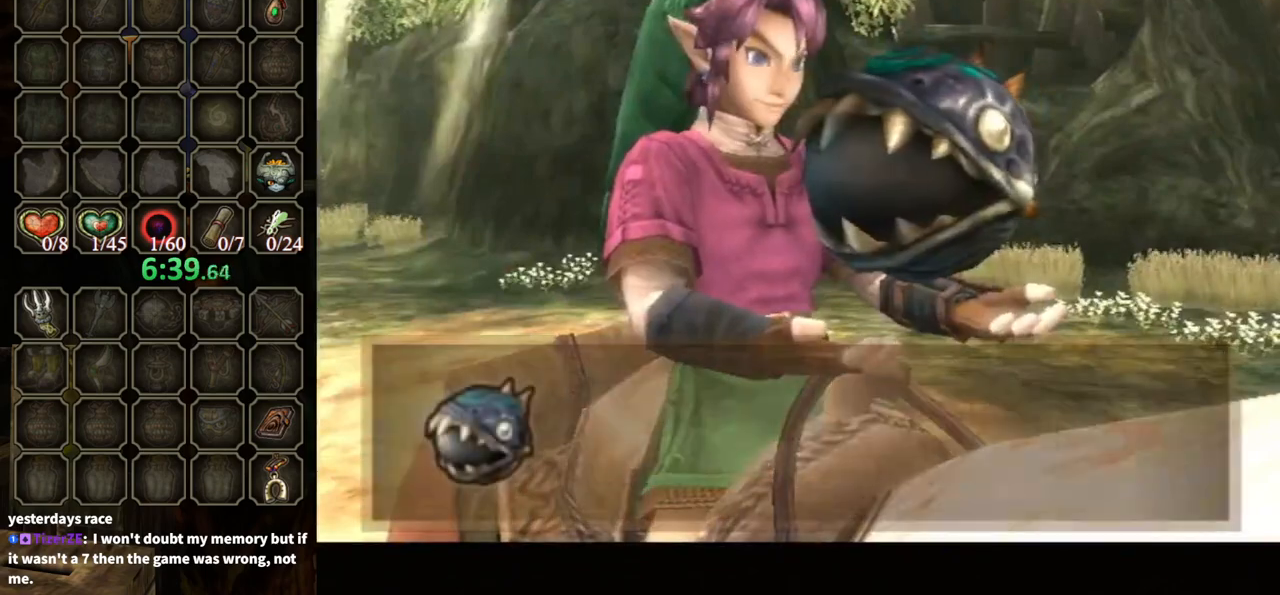
{"buttons": ["B"], "left_stick": "center", "right_stick": "center", "events": []}
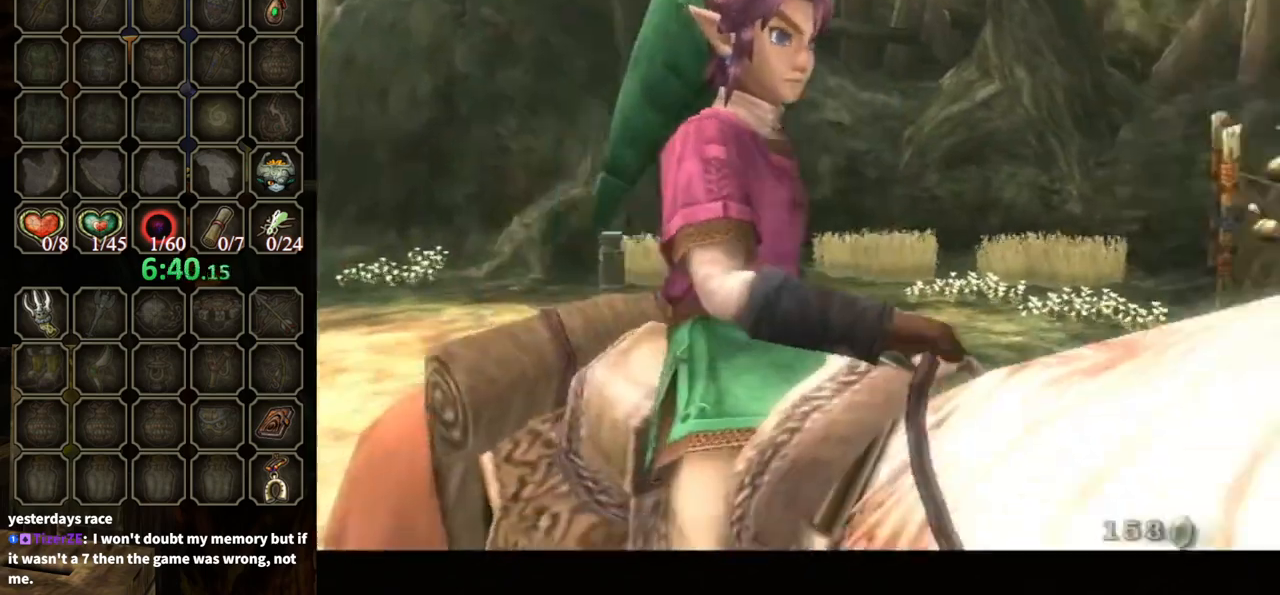
{"buttons": ["B"], "left_stick": "center", "right_stick": "center", "events": []}
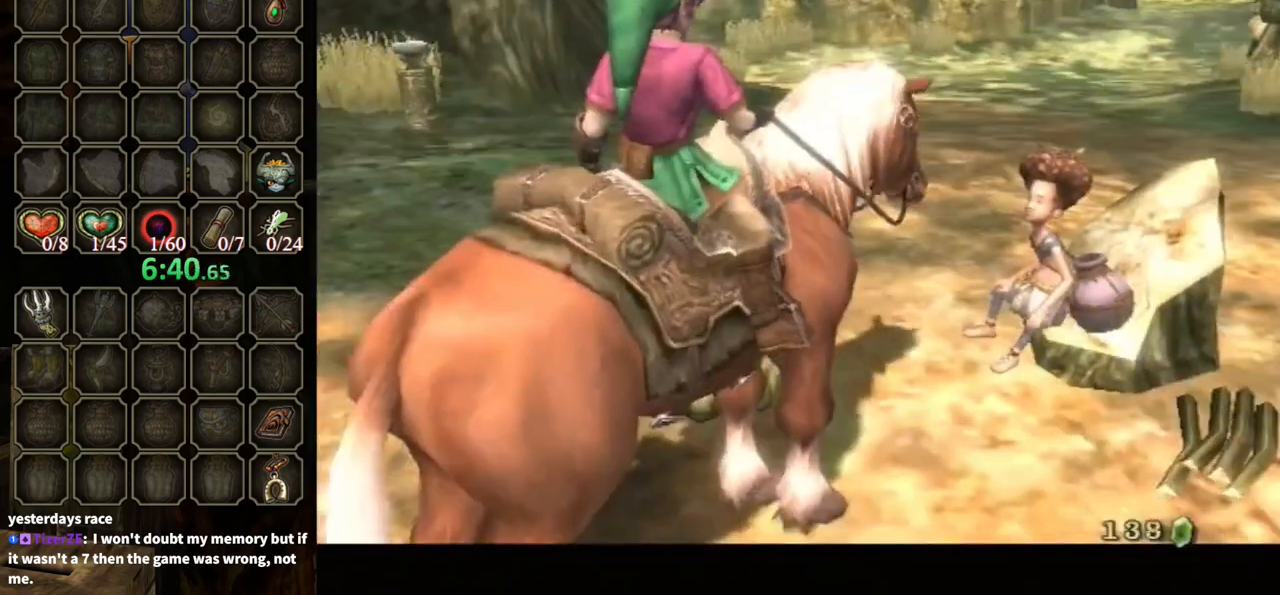
{"buttons": ["B"], "left_stick": "center", "right_stick": "center", "events": []}
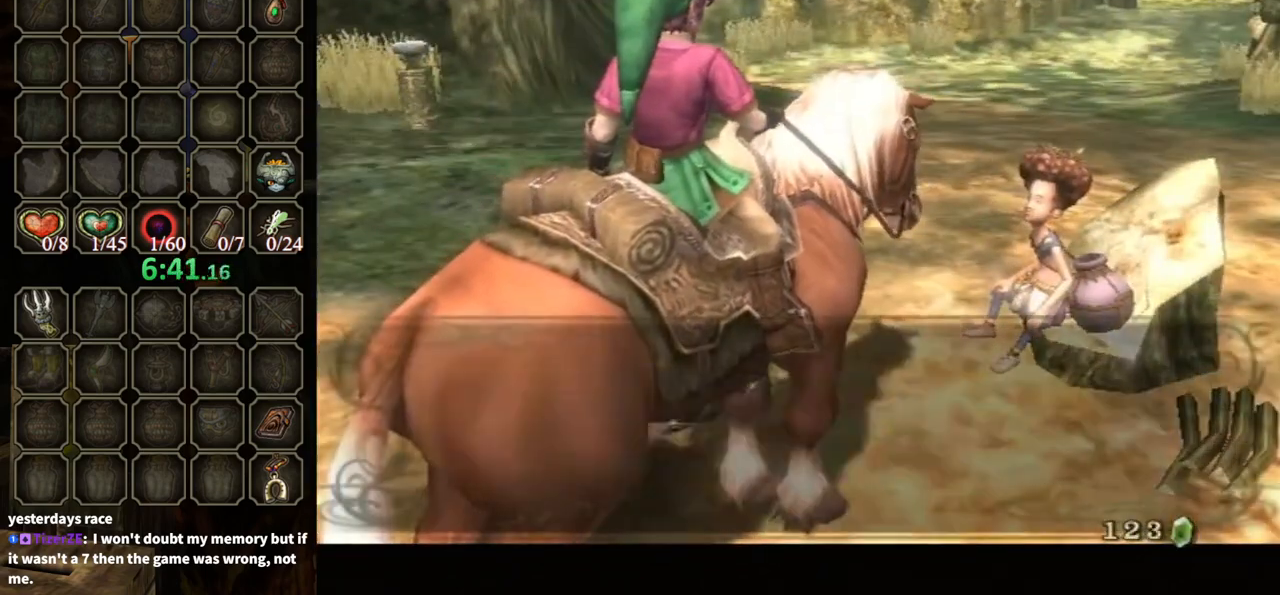
{"buttons": [], "left_stick": "center", "right_stick": "center", "events": [[467, "B", "up"]]}
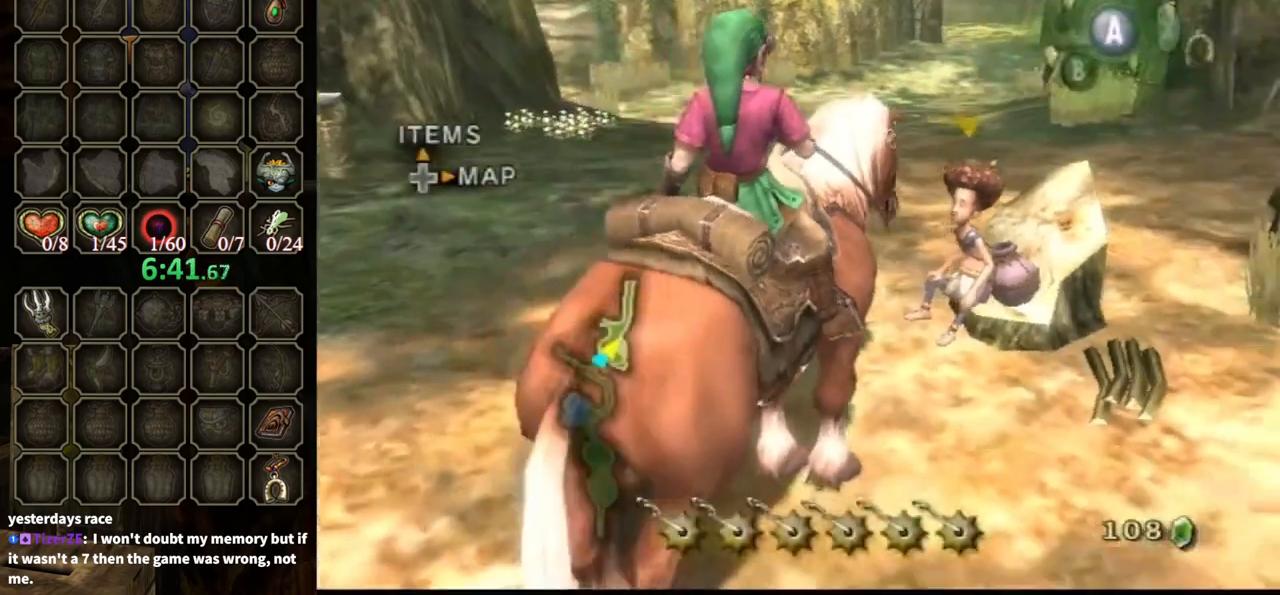
{"buttons": [], "left_stick": "center", "right_stick": "center", "events": []}
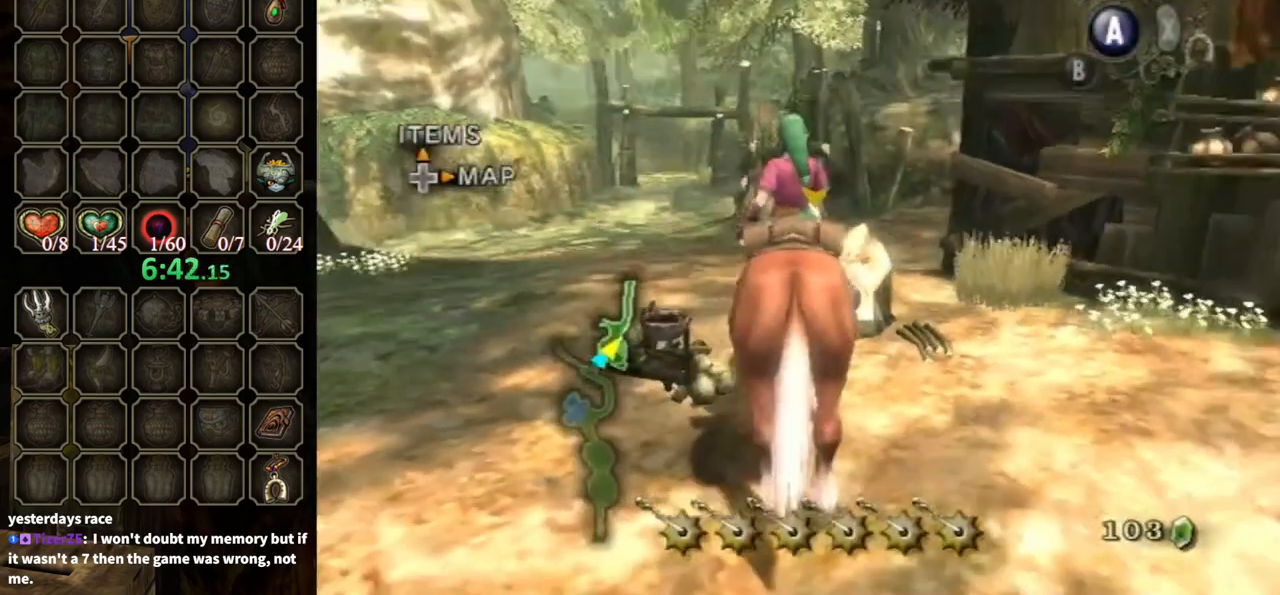
{"buttons": [], "left_stick": "center", "right_stick": "center", "events": []}
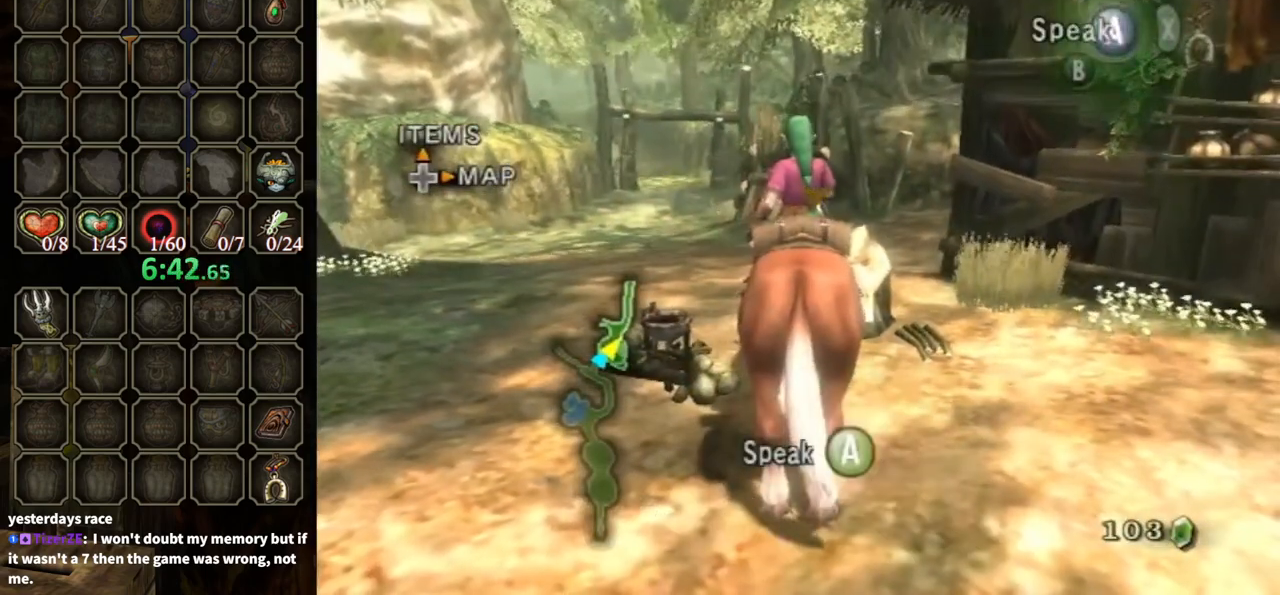
{"buttons": [], "left_stick": "center", "right_stick": "center", "events": []}
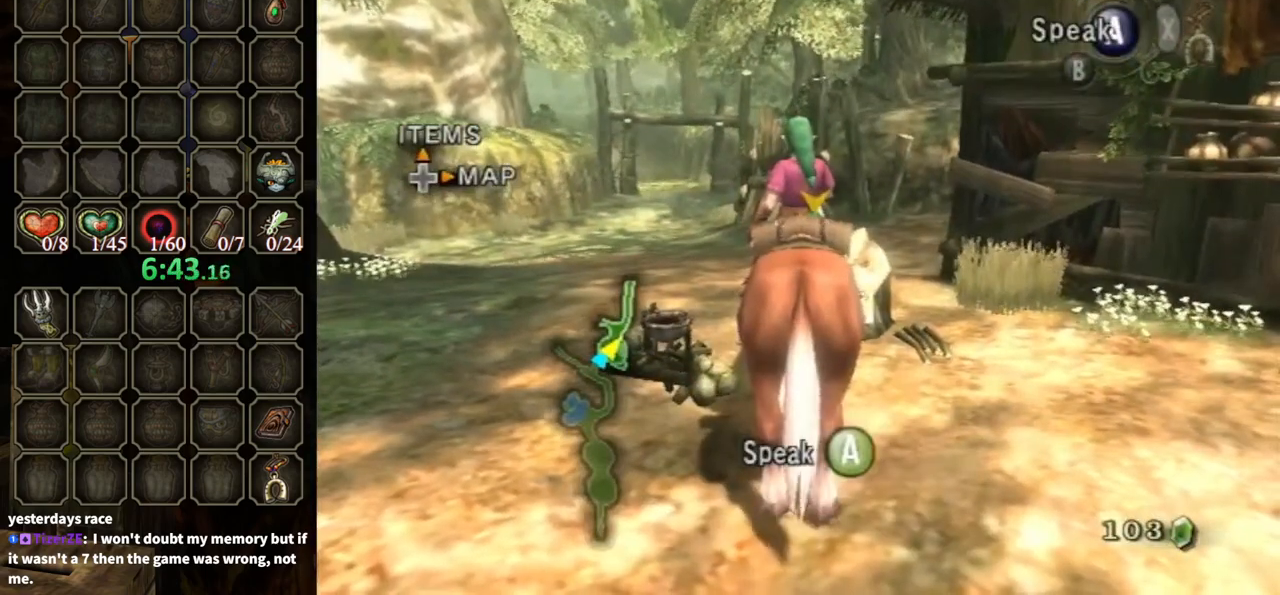
{"buttons": [], "left_stick": "center", "right_stick": "center", "events": []}
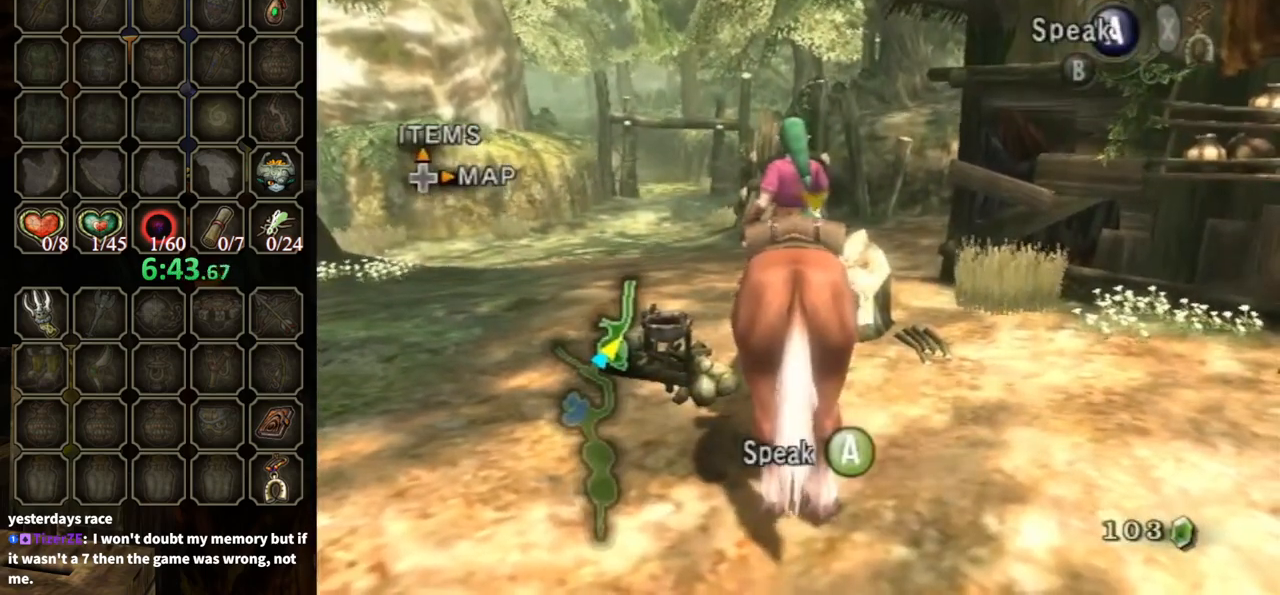
{"buttons": [], "left_stick": "center", "right_stick": "center", "events": []}
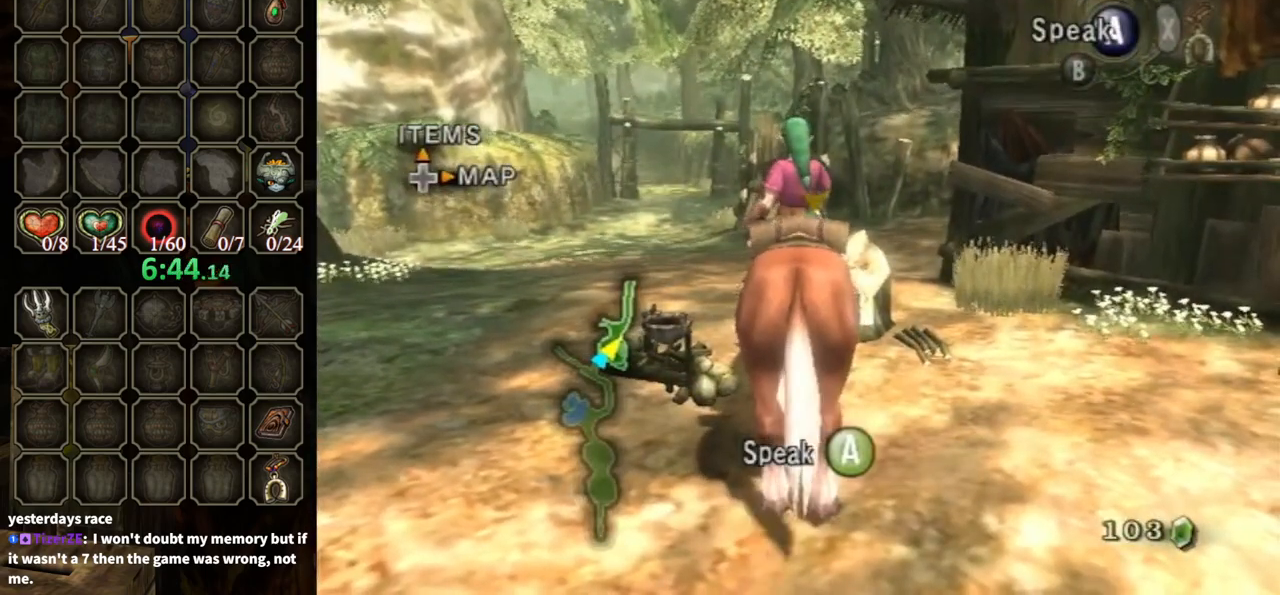
{"buttons": [], "left_stick": "center", "right_stick": "center", "events": []}
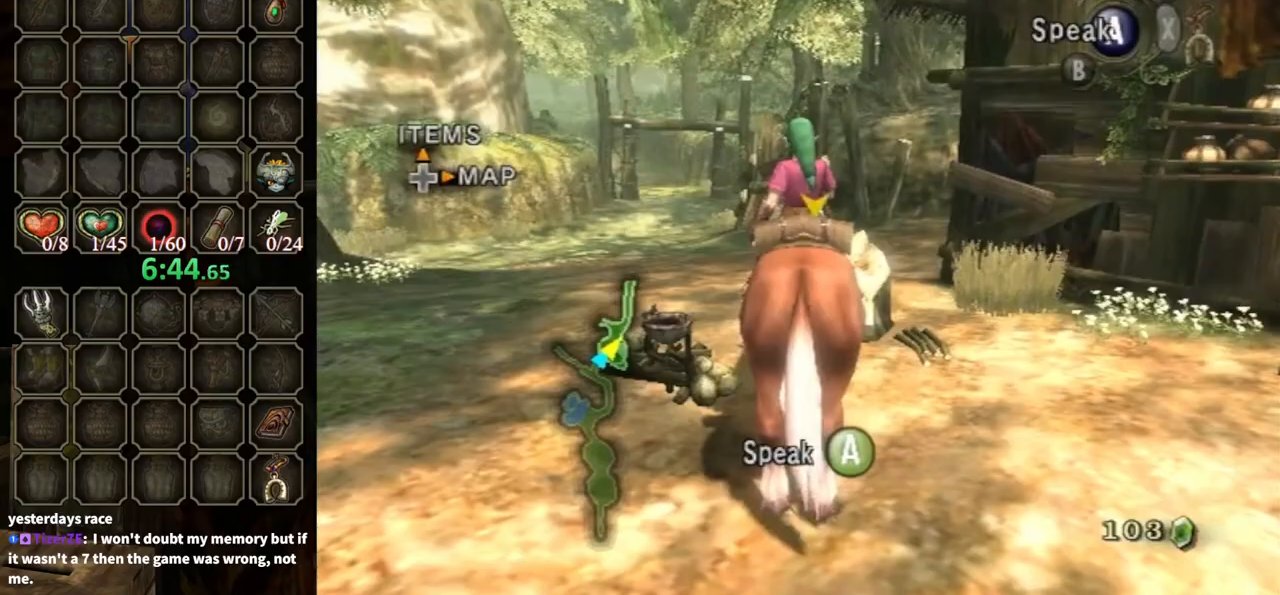
{"buttons": [], "left_stick": "center", "right_stick": "center", "events": []}
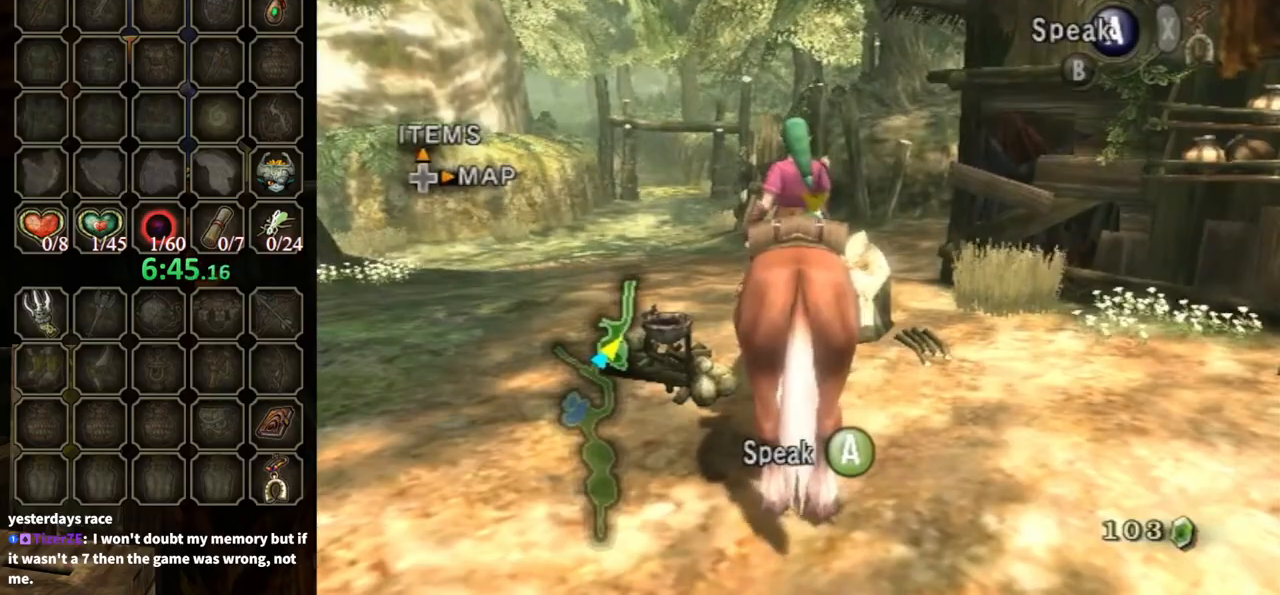
{"buttons": [], "left_stick": "center", "right_stick": "center", "events": []}
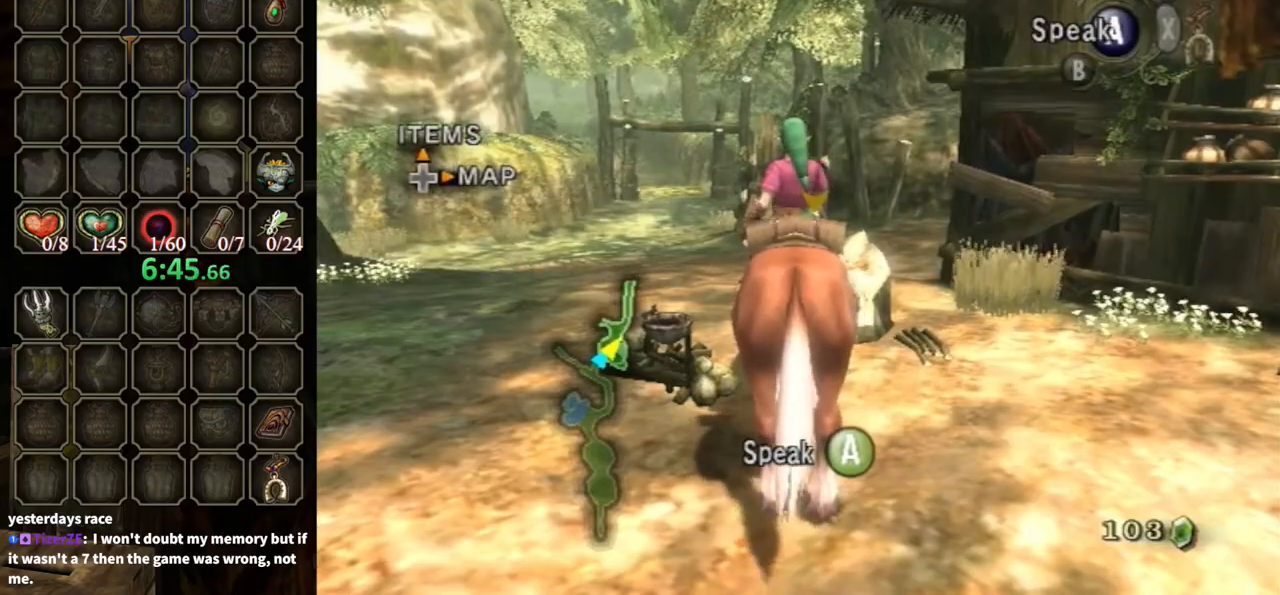
{"buttons": [], "left_stick": "down", "right_stick": "center", "events": [[467, "left_stick", "down"]]}
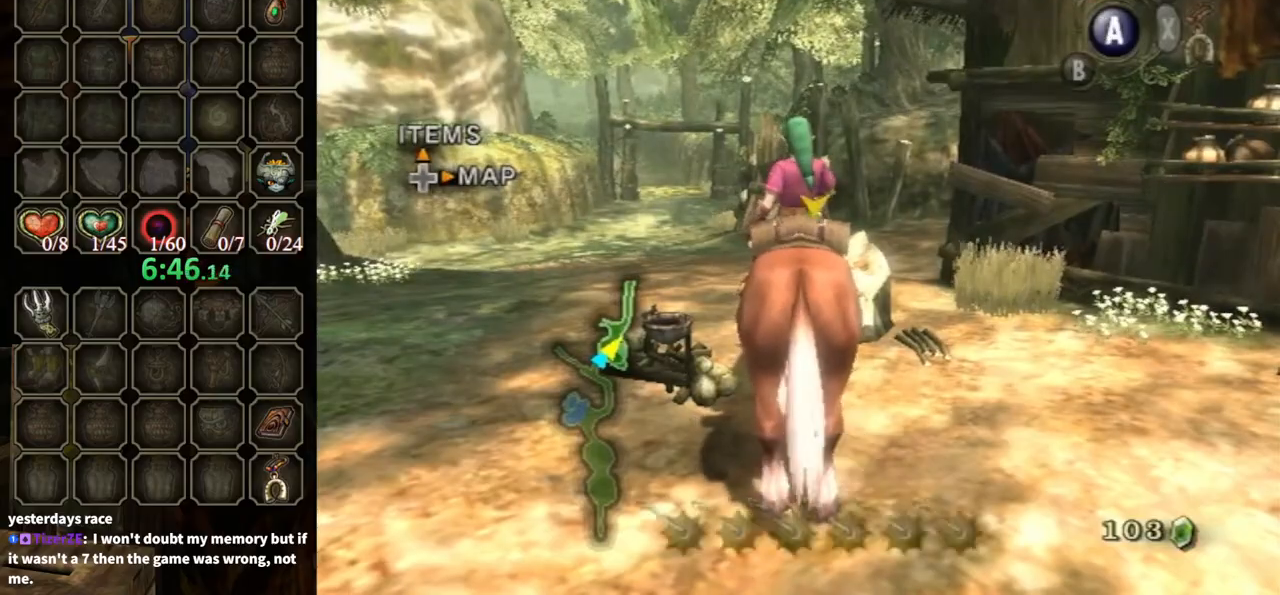
{"buttons": [], "left_stick": "down", "right_stick": "center", "events": []}
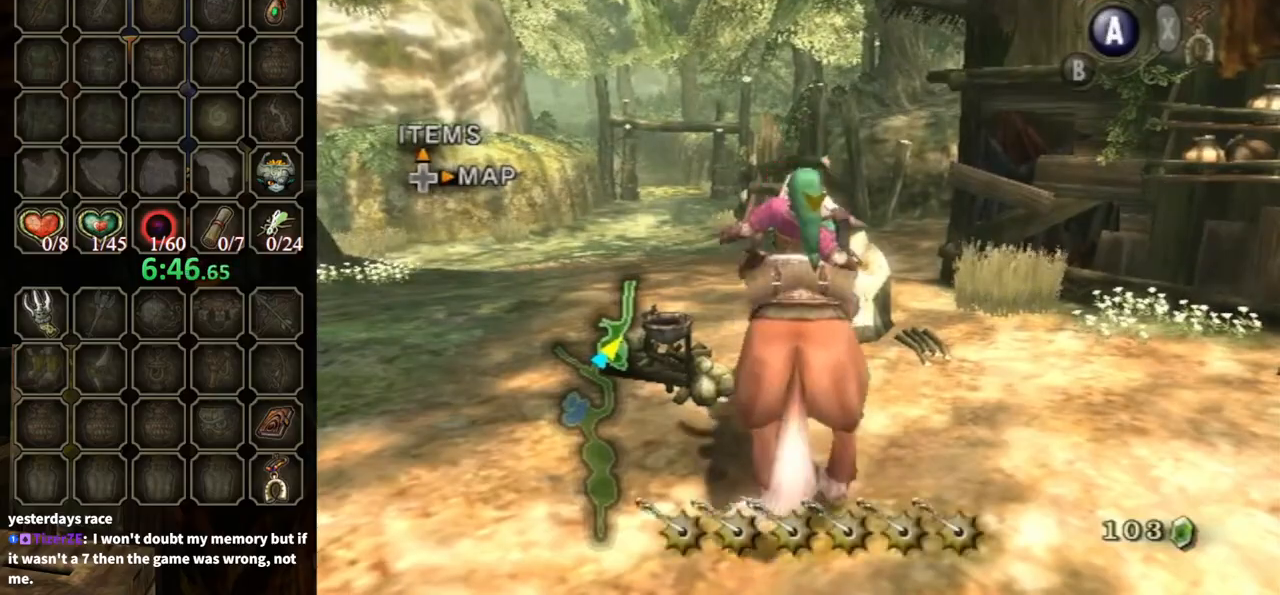
{"buttons": [], "left_stick": "left", "right_stick": "right", "events": [[167, "left_stick", "down-left"], [233, "right_stick", "right"], [467, "left_stick", "left"]]}
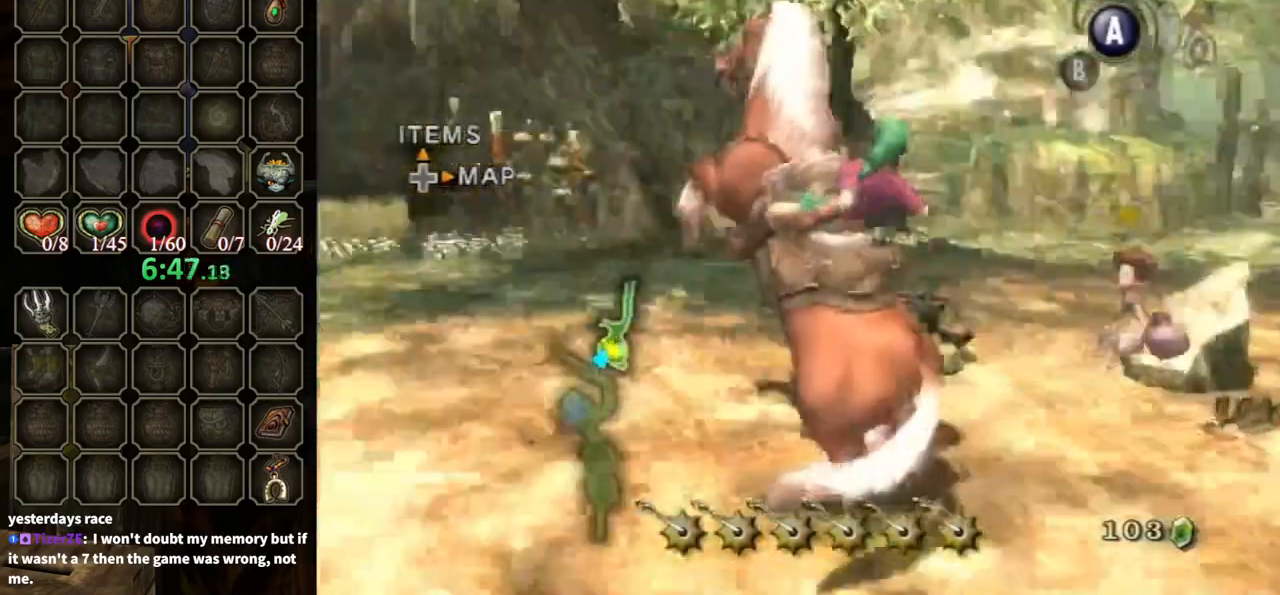
{"buttons": [], "left_stick": "up", "right_stick": "center", "events": [[133, "left_stick", "up-left"], [367, "left_stick", "up"], [500, "right_stick", "center"]]}
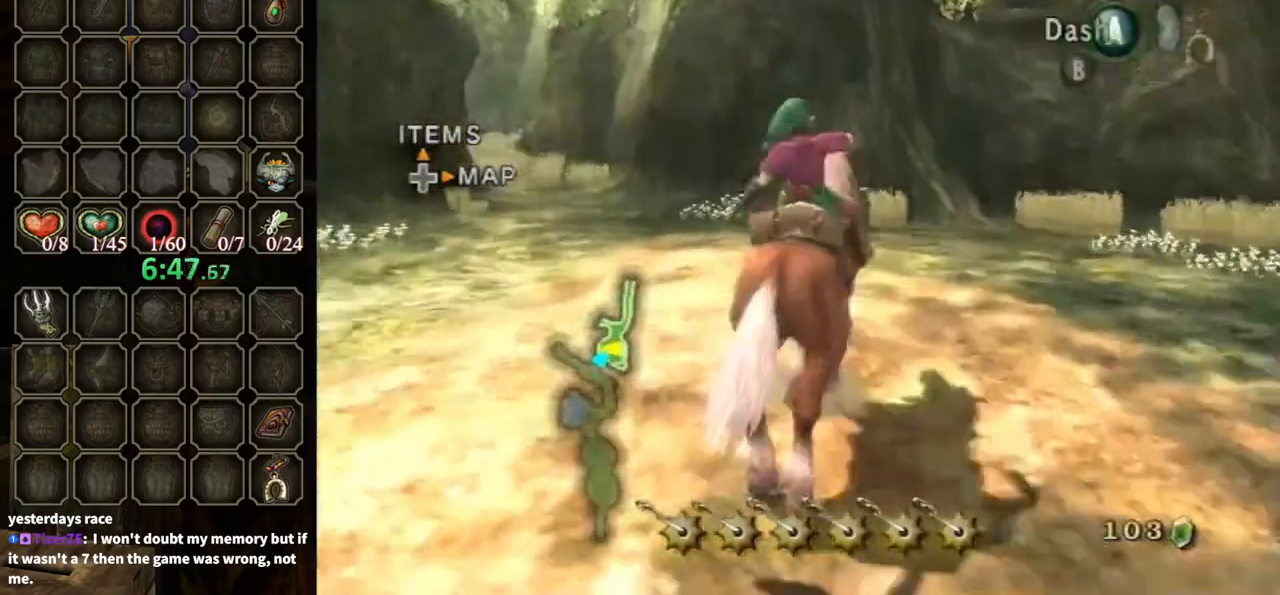
{"buttons": [], "left_stick": "up-left", "right_stick": "center", "events": [[133, "left_stick", "up-left"], [267, "A", "down"], [300, "A", "up"], [433, "A", "down"], [500, "A", "up"]]}
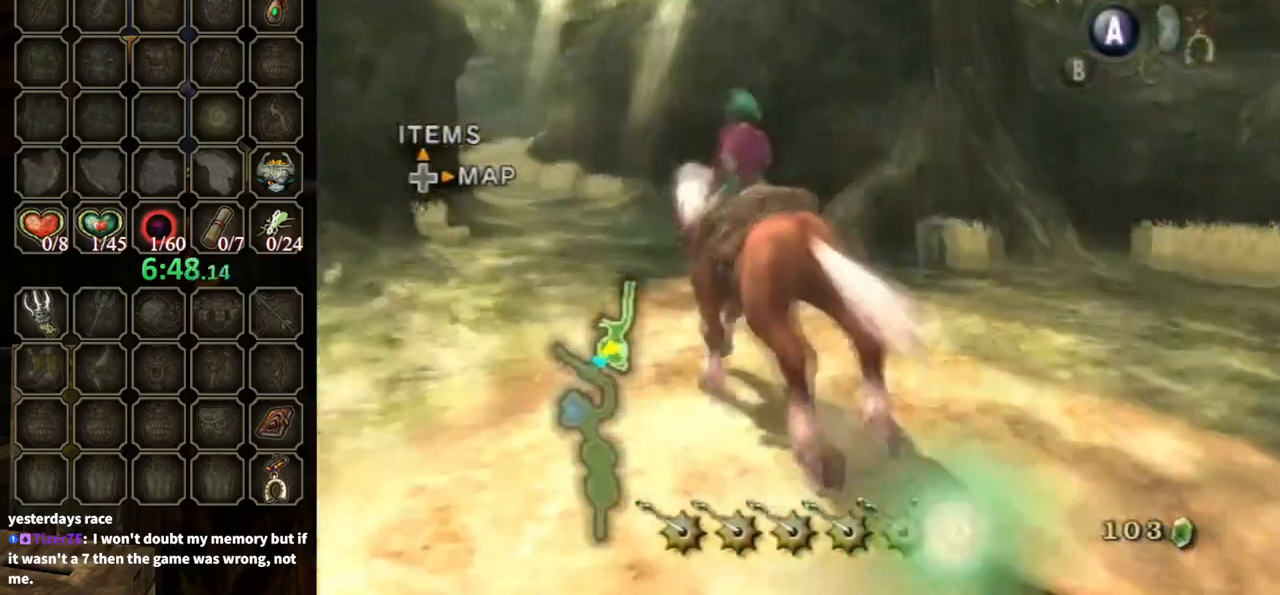
{"buttons": [], "left_stick": "up-left", "right_stick": "center", "events": [[67, "A", "down"], [133, "A", "up"], [200, "A", "down"], [300, "A", "up"]]}
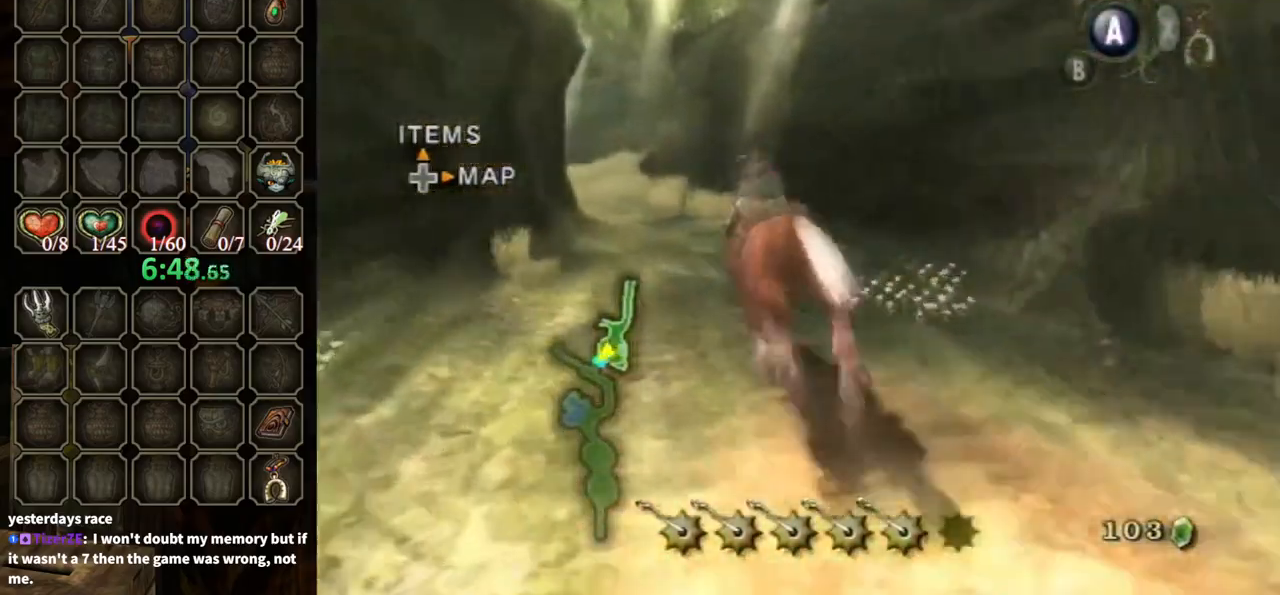
{"buttons": [], "left_stick": "up-left", "right_stick": "center", "events": []}
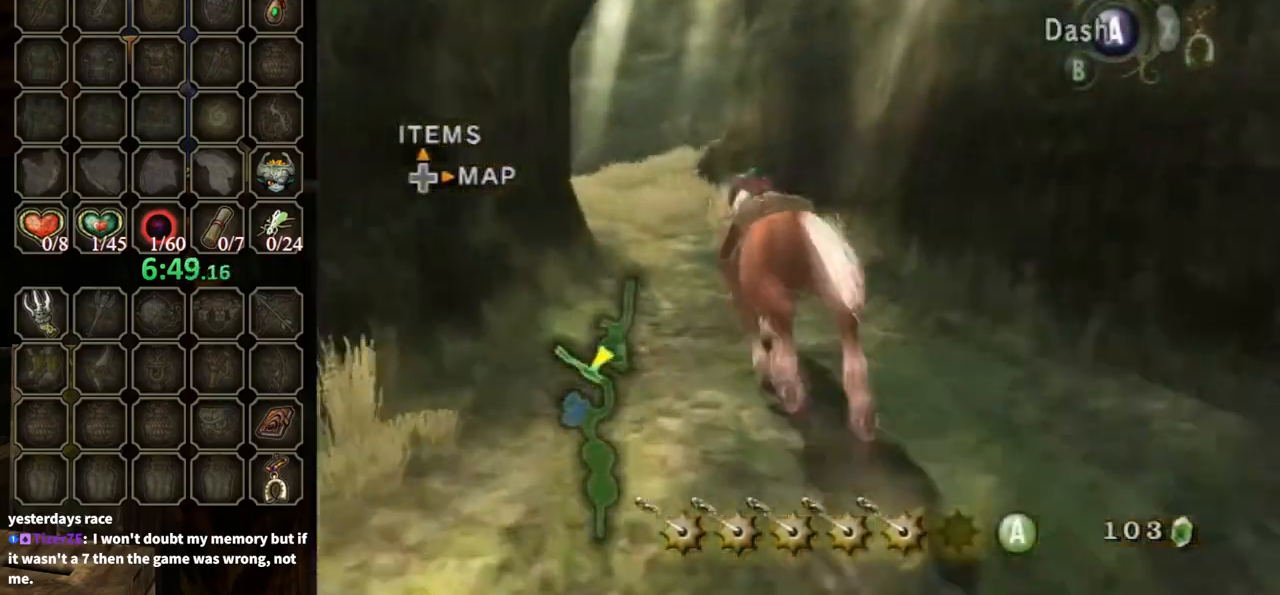
{"buttons": [], "left_stick": "up-left", "right_stick": "center", "events": []}
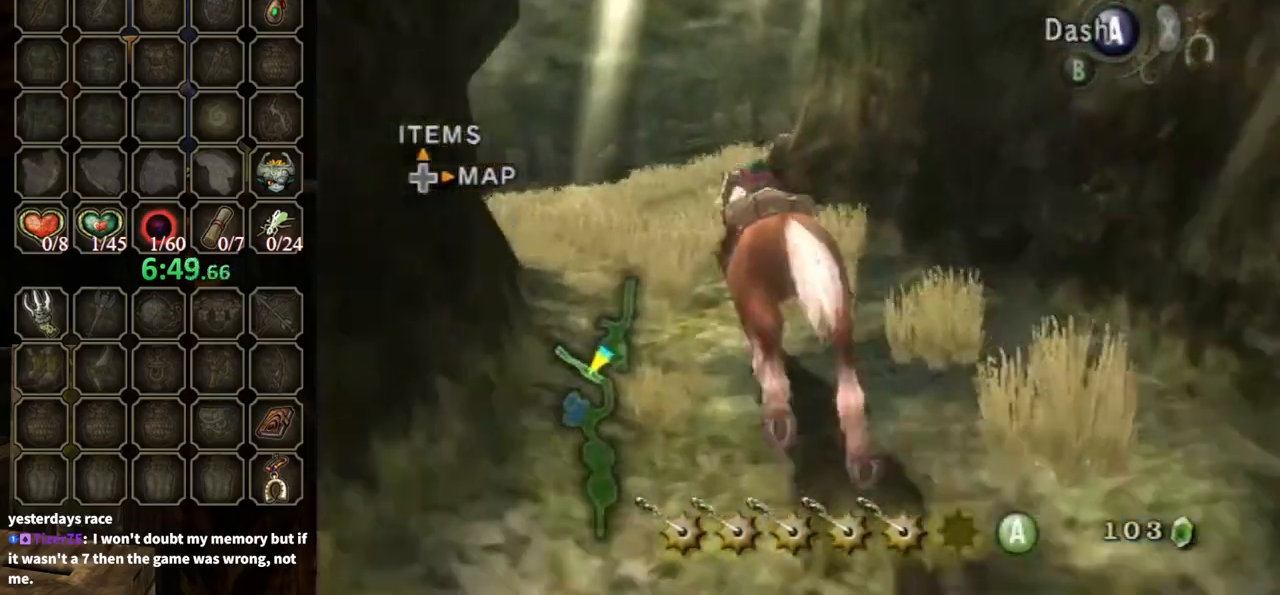
{"buttons": [], "left_stick": "up", "right_stick": "center", "events": [[233, "left_stick", "up"]]}